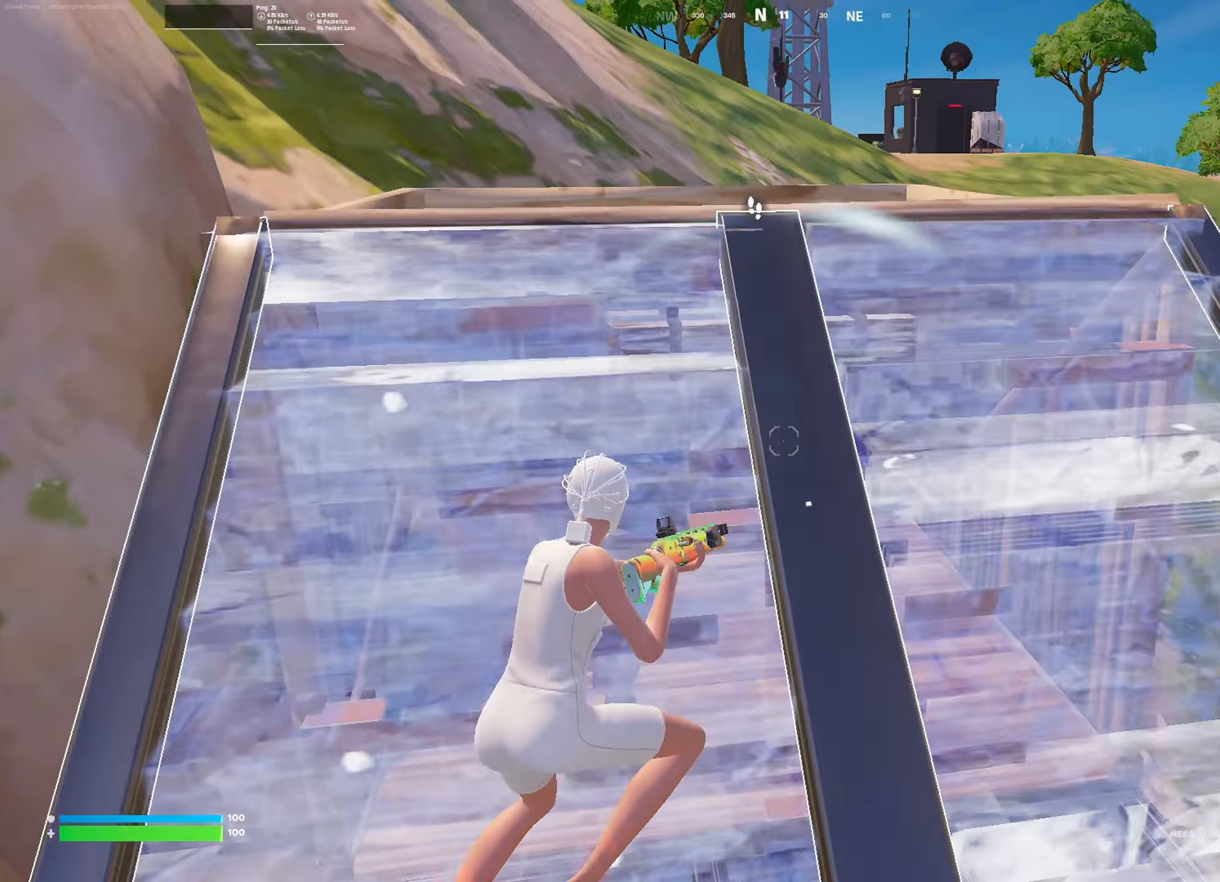
Gameplay with a controller (PlayStation layout); each line is a JSON object with the inputs held at the frame after it. "events" lists button and stick changes between this image and that frame as [ms after this image, input, new state], when the widget could be followed in between.
{"buttons": [], "left_stick": "up-right", "right_stick": "down-left", "events": [[67, "right_stick", "down-left"], [150, "TRIANGLE", "down"], [217, "TRIANGLE", "up"], [267, "left_stick", "up-right"], [267, "right_stick", "center"], [351, "right_stick", "down"], [501, "right_stick", "down-left"]]}
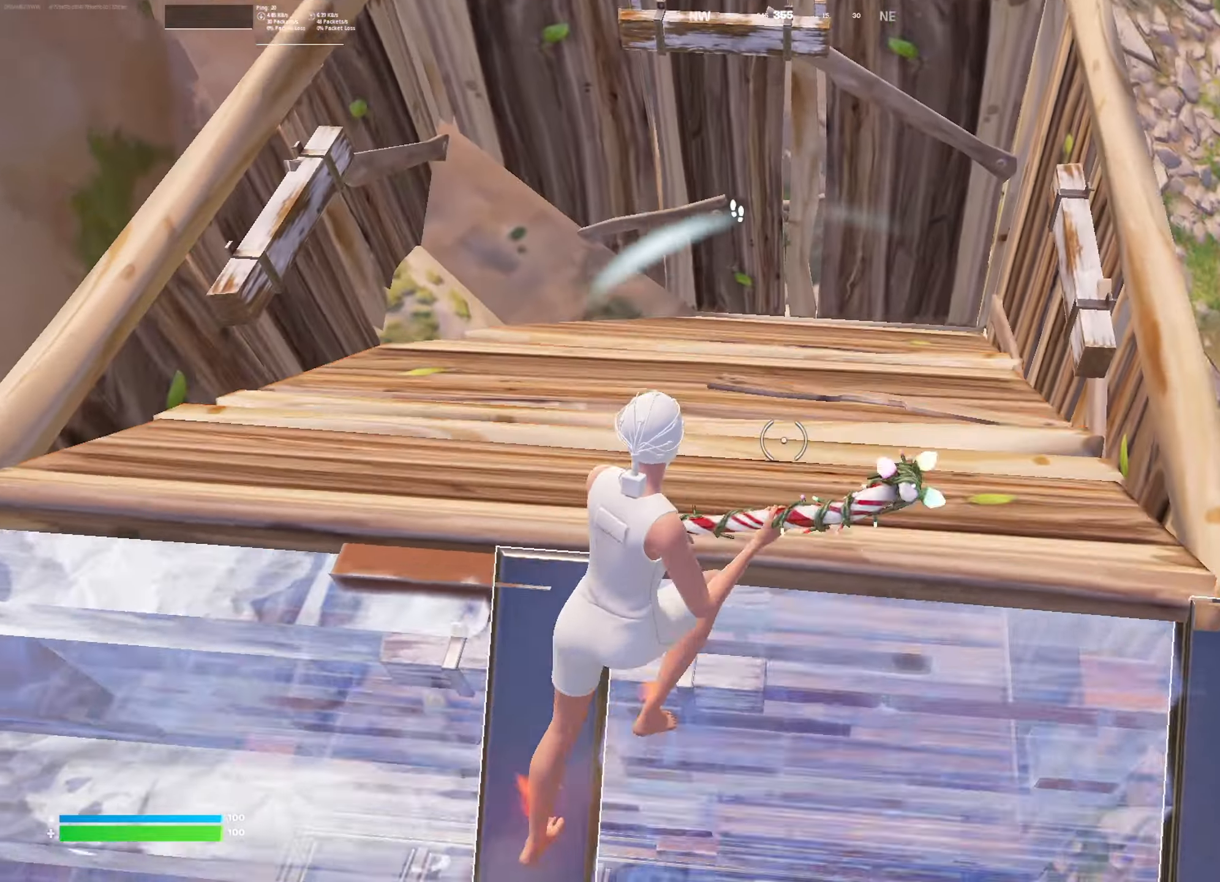
{"buttons": ["R2"], "left_stick": "center", "right_stick": "center", "events": [[16, "R2", "down"], [33, "left_stick", "right"], [133, "right_stick", "up-left"], [183, "left_stick", "down-left"], [200, "right_stick", "center"], [267, "right_stick", "left"], [300, "left_stick", "center"], [367, "right_stick", "center"]]}
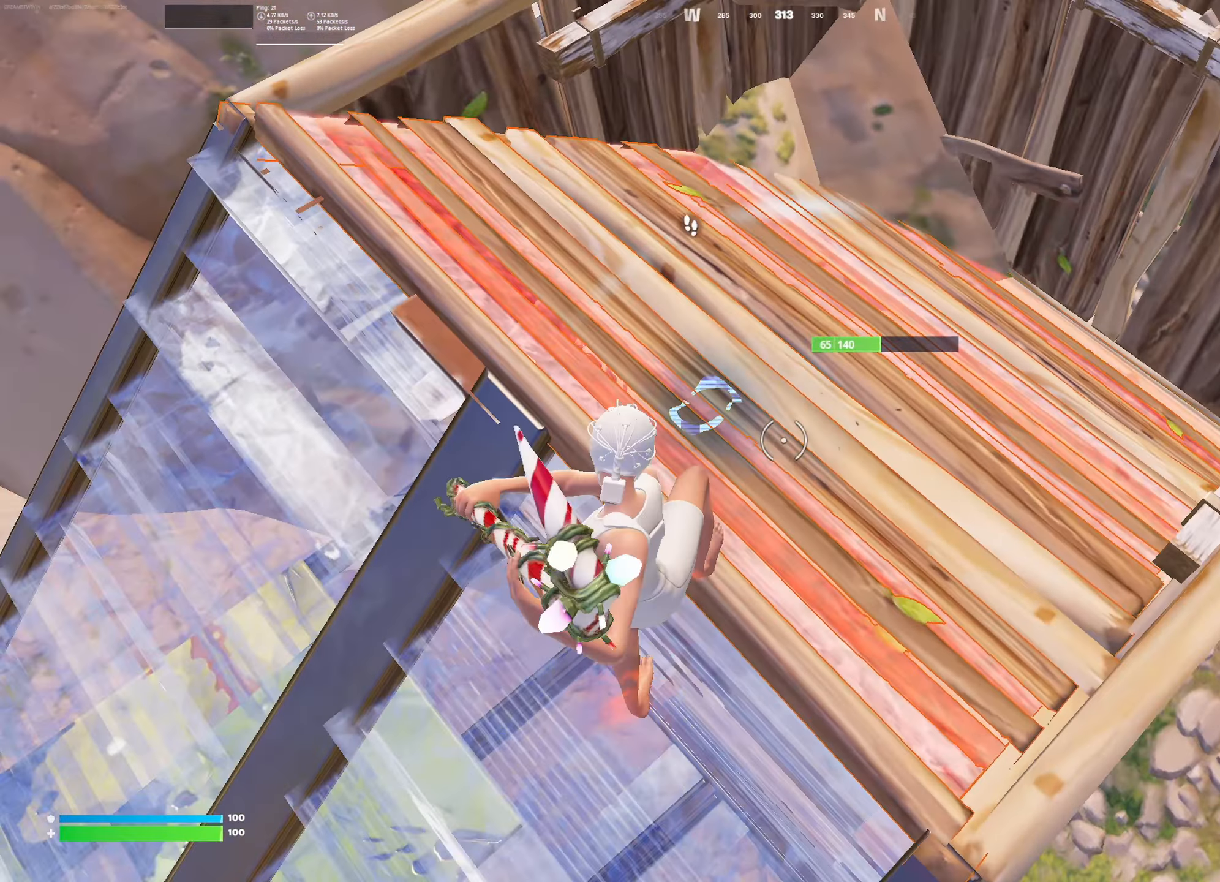
{"buttons": ["R1", "L3"], "left_stick": "center", "right_stick": "left", "events": [[317, "L3", "down"], [351, "R2", "up"], [401, "L1", "down"], [417, "L3", "up"], [467, "L1", "up"], [484, "L3", "down"], [501, "R1", "down"], [501, "right_stick", "left"]]}
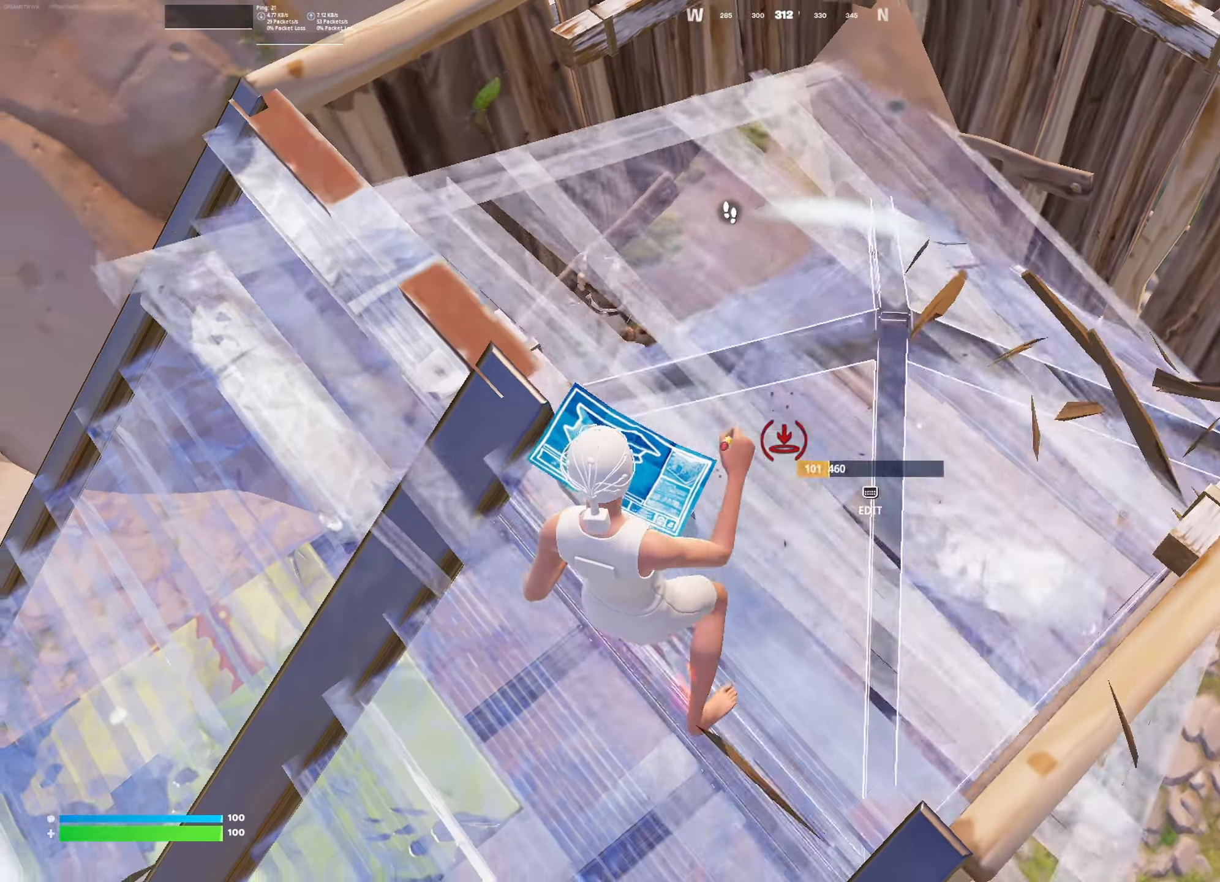
{"buttons": [], "left_stick": "center", "right_stick": "right", "events": [[83, "L3", "up"], [100, "R1", "up"], [100, "right_stick", "center"], [283, "right_stick", "up"], [417, "R2", "down"], [484, "R2", "up"], [484, "right_stick", "right"]]}
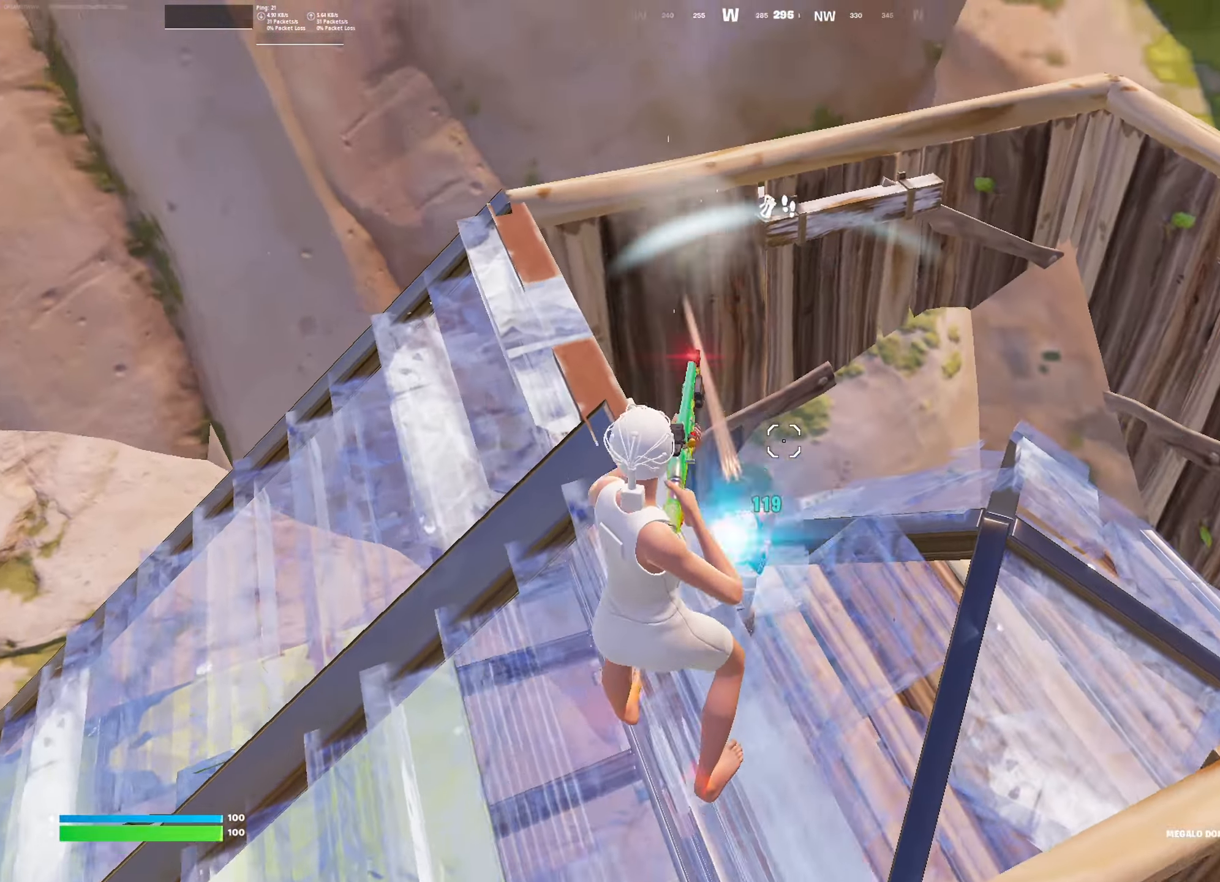
{"buttons": ["R1", "TOUCHPAD"], "left_stick": "up-left", "right_stick": "left", "events": [[16, "L3", "down"], [50, "right_stick", "down"], [83, "R1", "down"], [133, "L3", "up"], [133, "right_stick", "up"], [183, "L3", "down"], [233, "right_stick", "center"], [300, "right_stick", "down-right"], [317, "L3", "up"], [317, "R1", "up"], [400, "left_stick", "up-left"], [417, "TOUCHPAD", "down"], [450, "R1", "down"], [467, "right_stick", "left"]]}
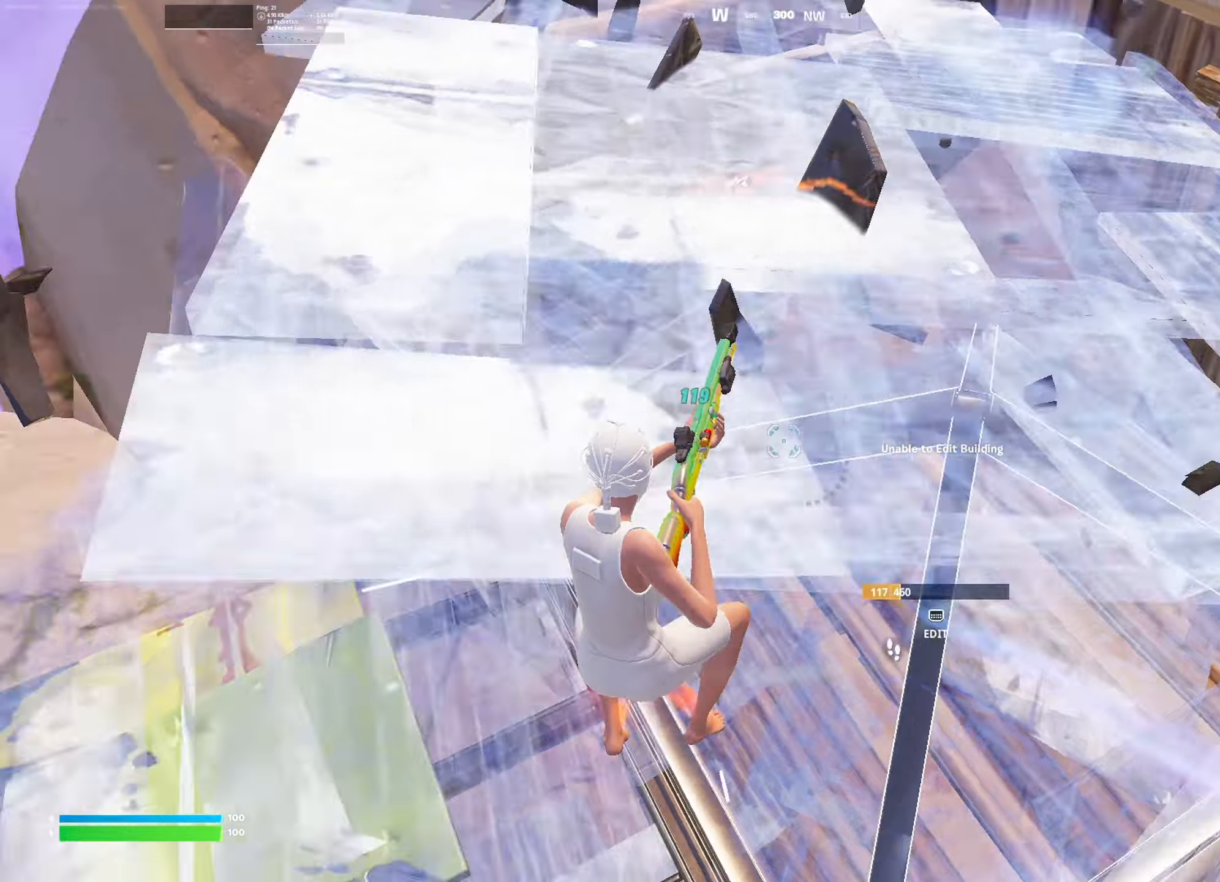
{"buttons": [], "left_stick": "up-right", "right_stick": "up-left", "events": [[50, "TOUCHPAD", "up"], [83, "right_stick", "down-right"], [100, "R1", "up"], [150, "left_stick", "center"], [217, "right_stick", "center"], [267, "right_stick", "up-left"], [334, "left_stick", "up-left"], [484, "left_stick", "up-right"]]}
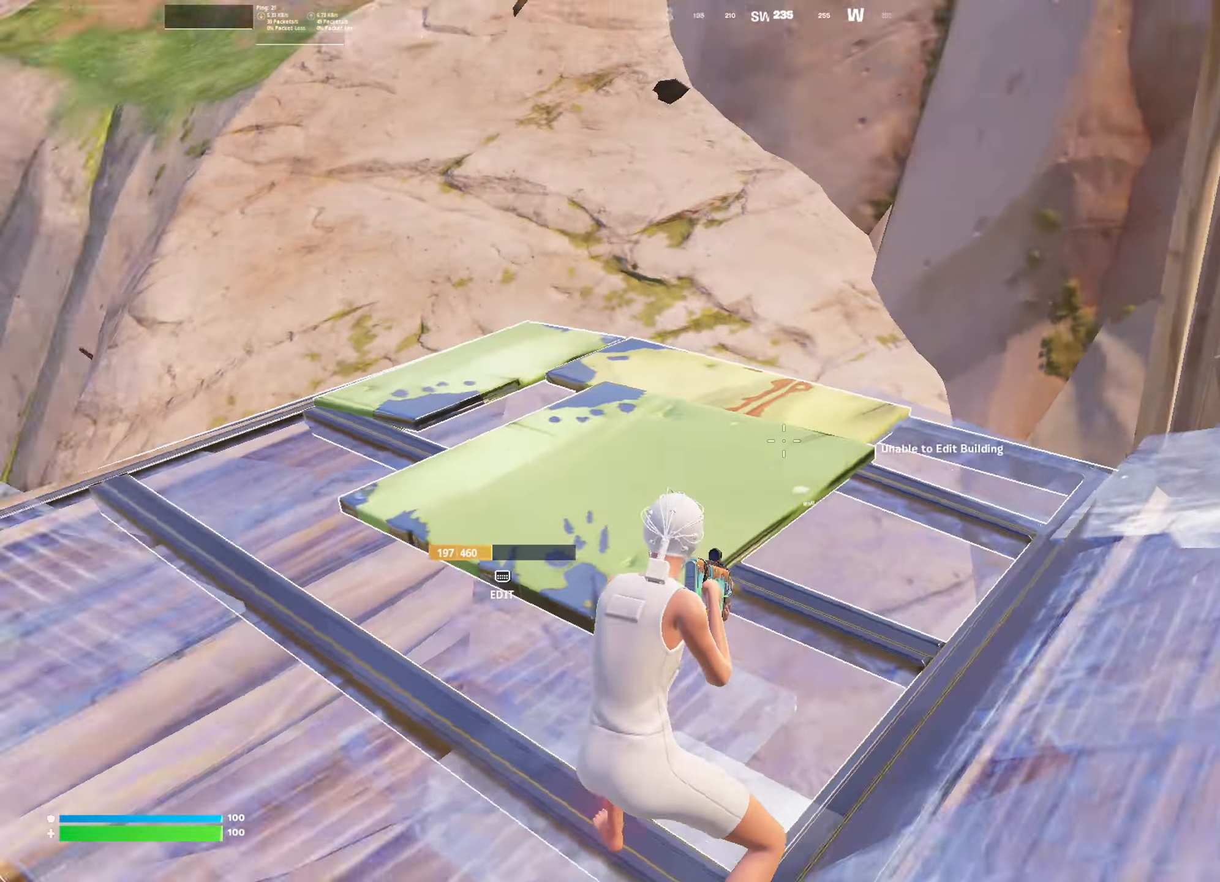
{"buttons": [], "left_stick": "up-right", "right_stick": "down-left", "events": [[33, "L1", "down"], [133, "L1", "up"], [300, "right_stick", "down-left"], [383, "CROSS", "down"], [483, "CROSS", "up"]]}
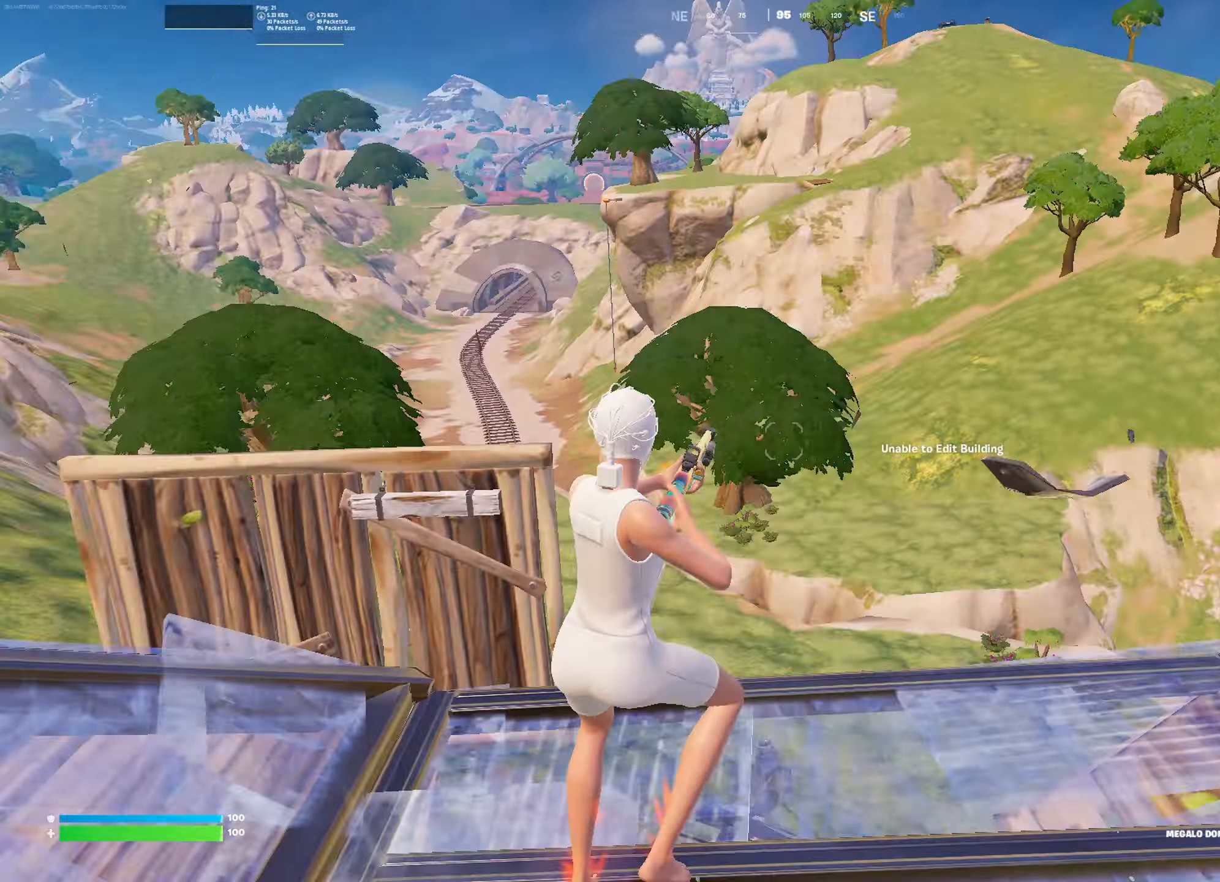
{"buttons": [], "left_stick": "up", "right_stick": "up-right", "events": [[33, "left_stick", "up"], [83, "right_stick", "center"], [400, "right_stick", "up-right"]]}
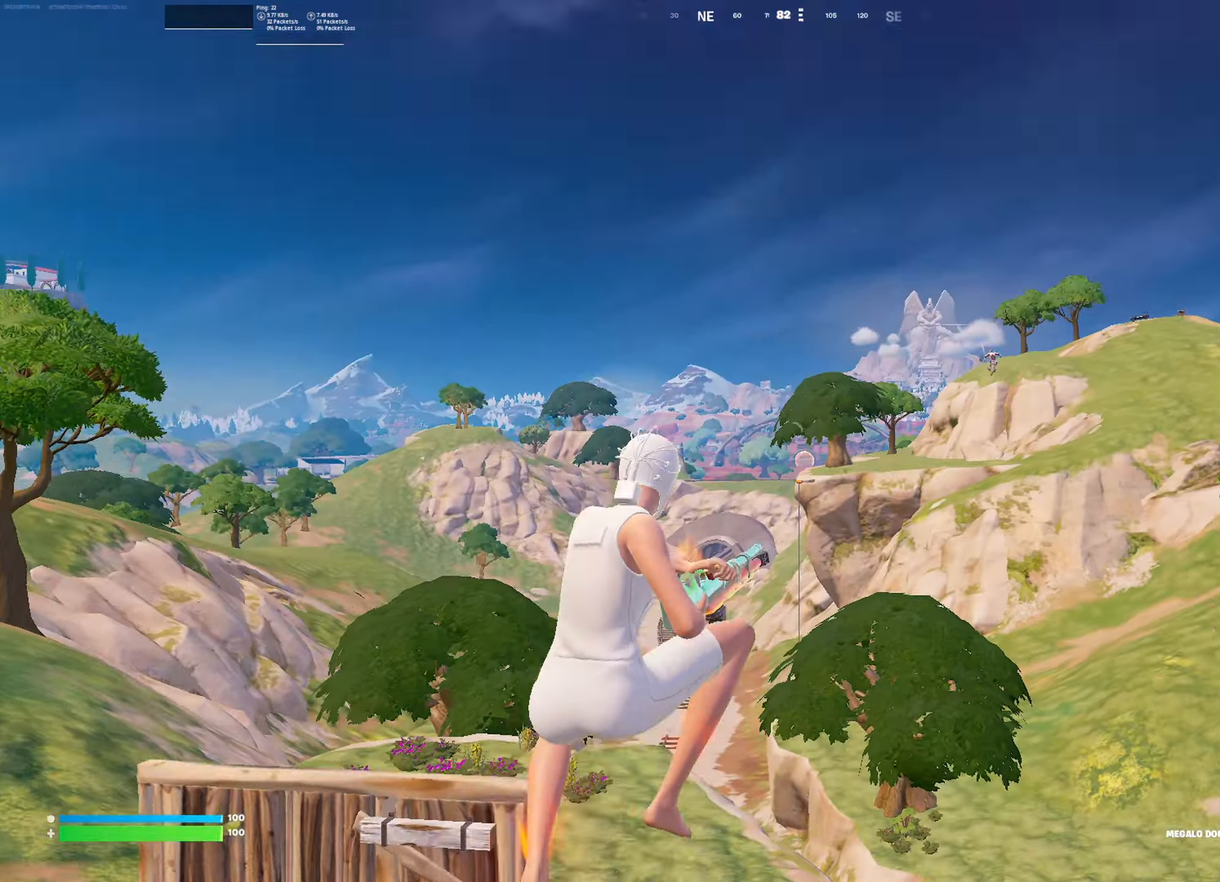
{"buttons": [], "left_stick": "up-left", "right_stick": "down", "events": [[83, "left_stick", "up-left"], [116, "right_stick", "center"], [417, "right_stick", "down"]]}
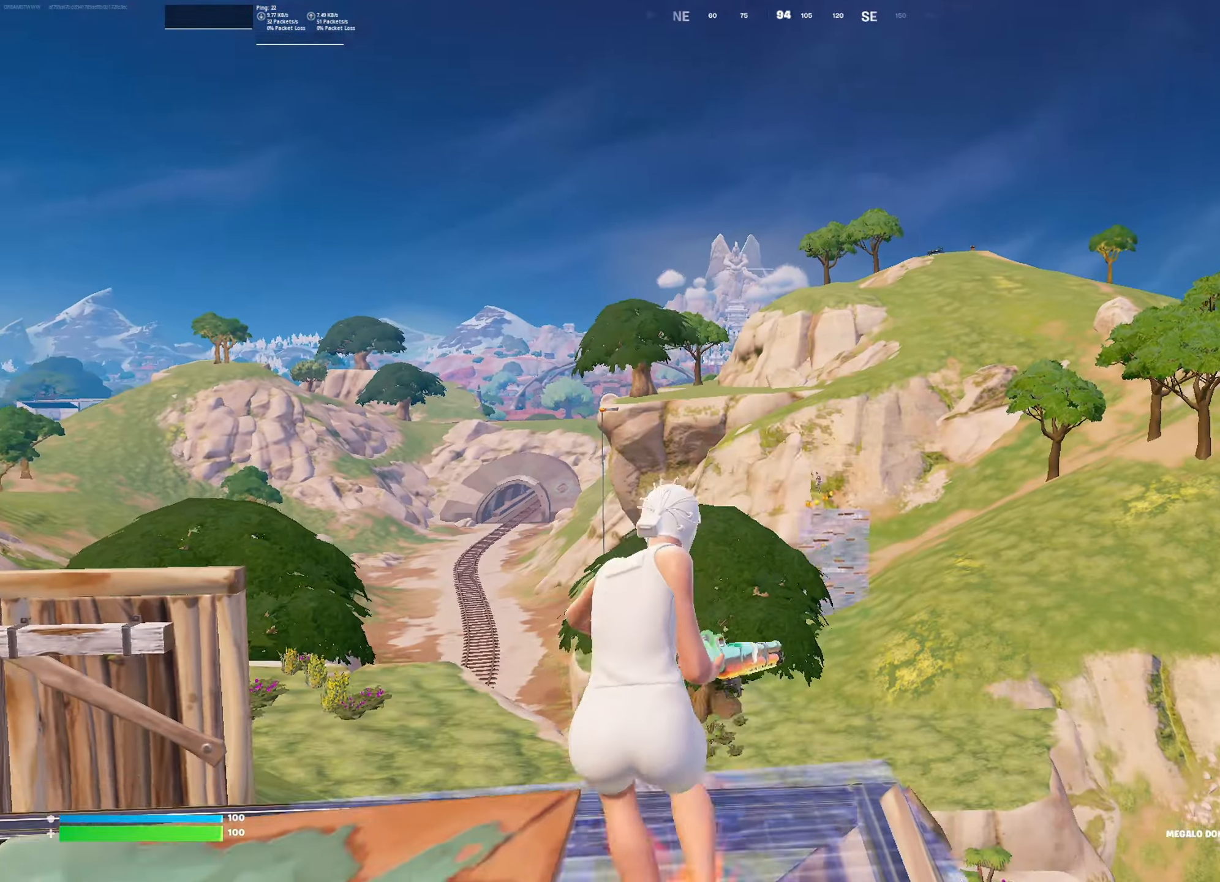
{"buttons": [], "left_stick": "up", "right_stick": "down", "events": [[100, "right_stick", "center"], [150, "left_stick", "up"], [467, "right_stick", "down"]]}
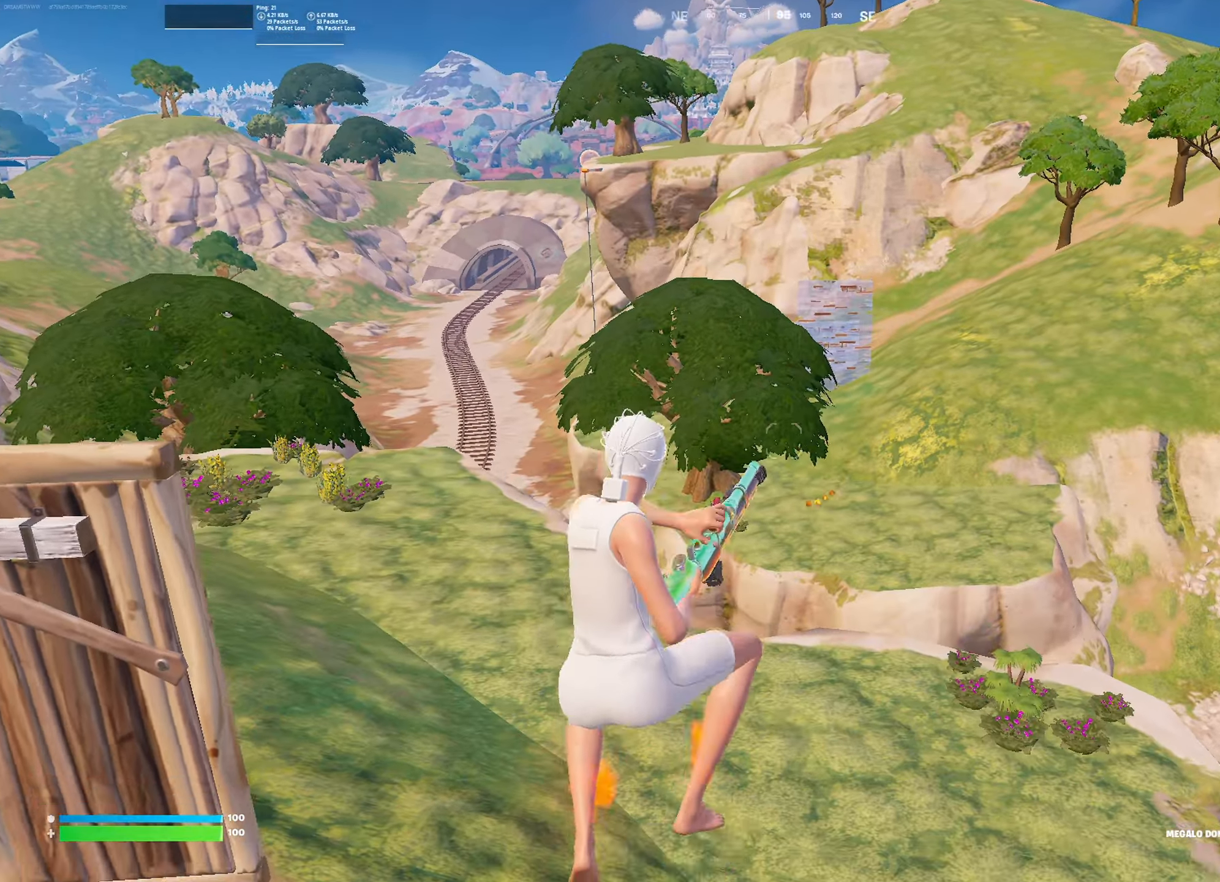
{"buttons": ["R1"], "left_stick": "up", "right_stick": "center", "events": [[100, "right_stick", "center"], [283, "R1", "down"], [417, "R1", "up"], [500, "R1", "down"]]}
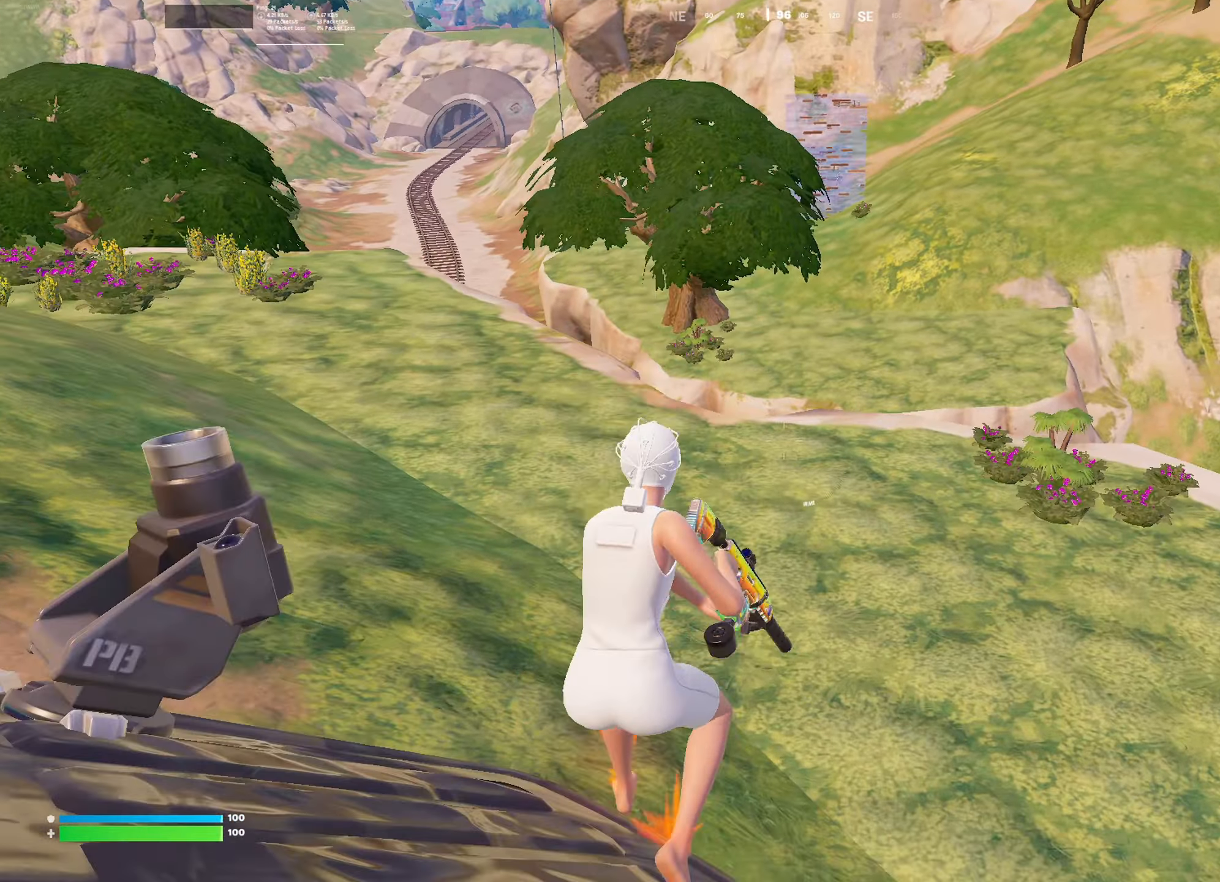
{"buttons": [], "left_stick": "up", "right_stick": "up", "events": [[134, "R1", "up"], [217, "R1", "down"], [350, "R1", "up"], [501, "right_stick", "up"]]}
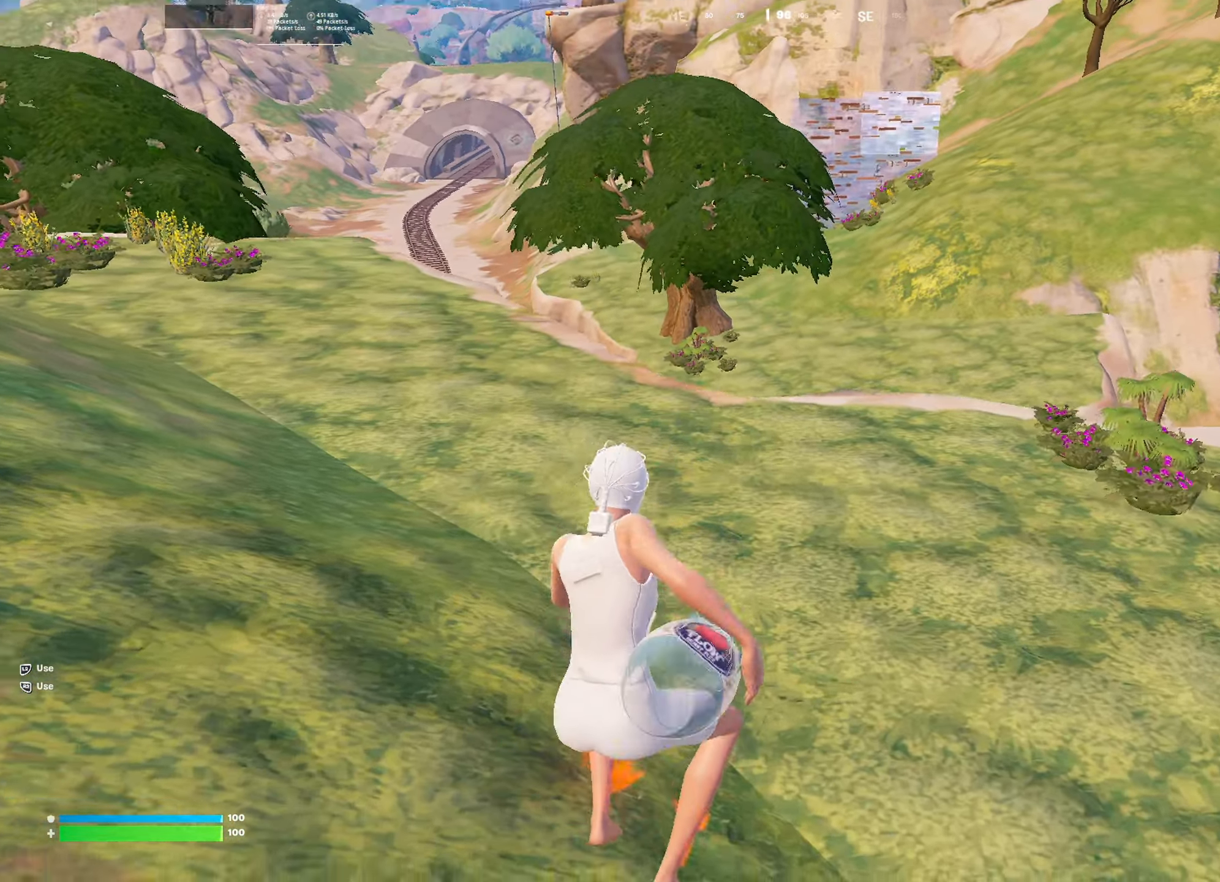
{"buttons": ["R2"], "left_stick": "up", "right_stick": "center", "events": [[100, "R2", "down"], [133, "right_stick", "center"], [433, "R2", "up"], [483, "R2", "down"]]}
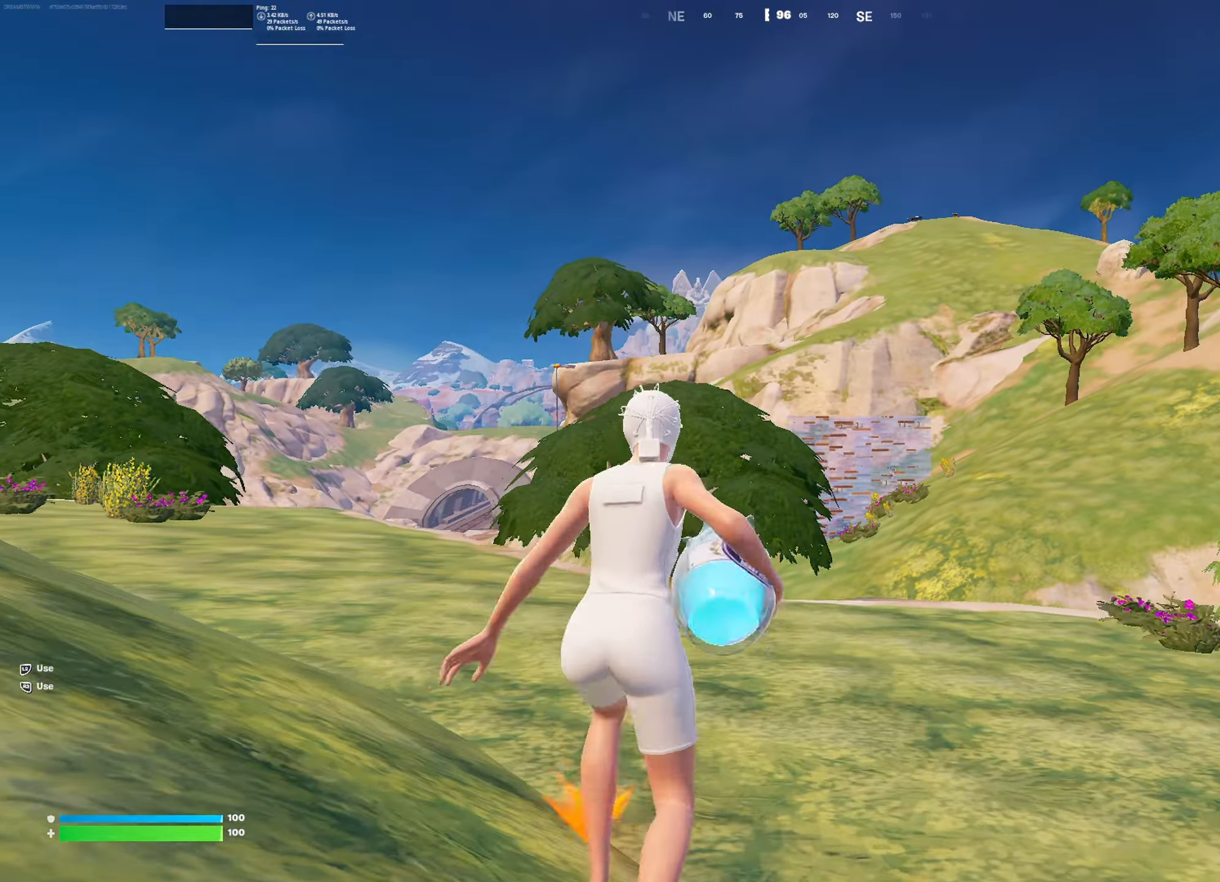
{"buttons": ["R2"], "left_stick": "up-left", "right_stick": "center", "events": [[134, "left_stick", "up-left"]]}
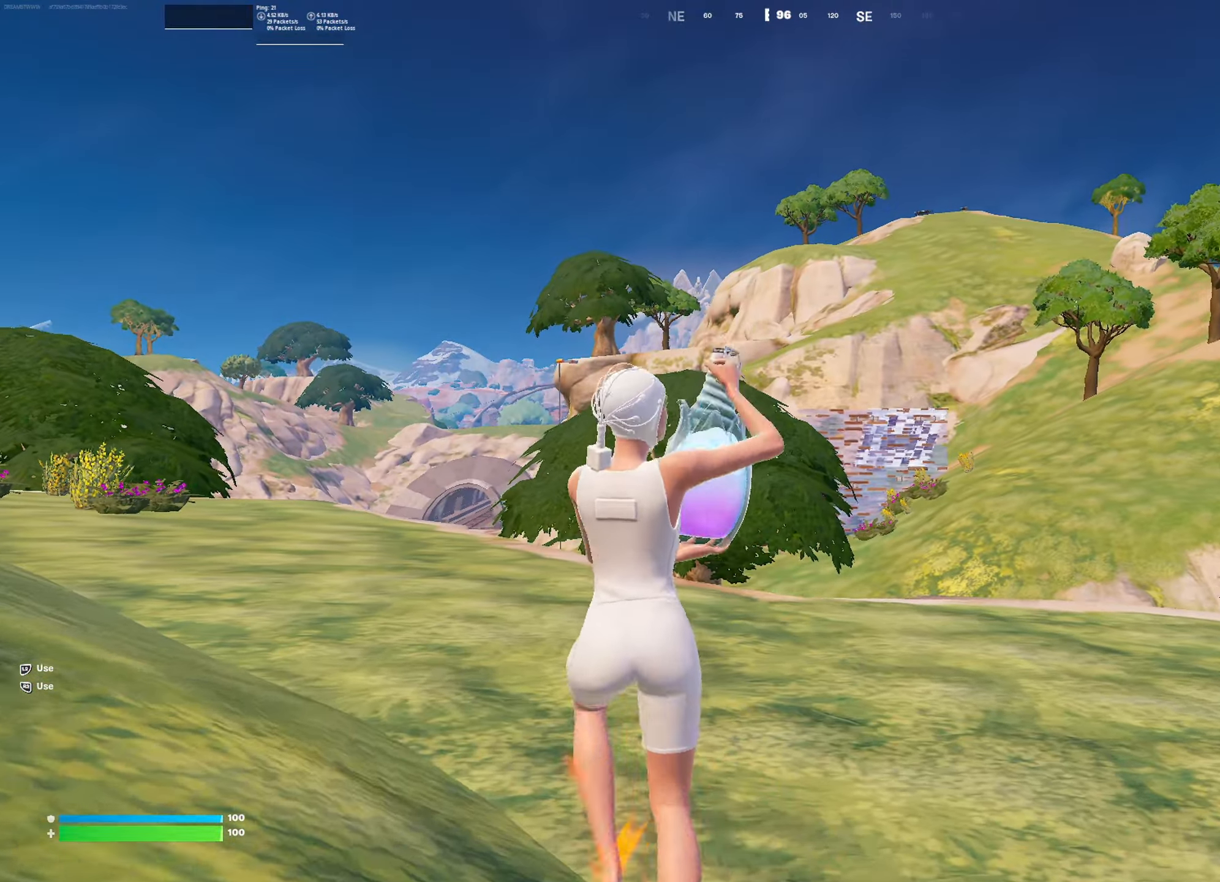
{"buttons": ["R2"], "left_stick": "up-left", "right_stick": "center", "events": []}
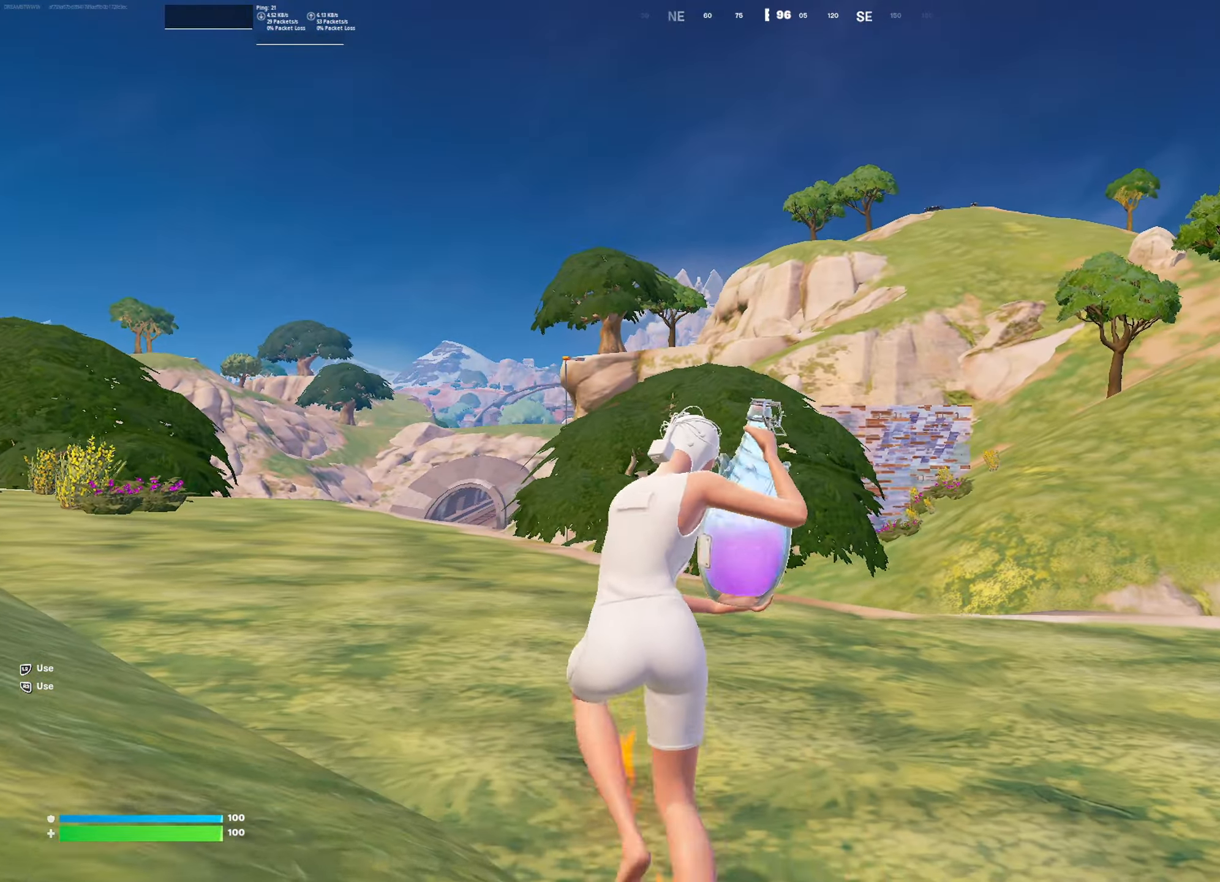
{"buttons": ["R2"], "left_stick": "up-left", "right_stick": "center", "events": []}
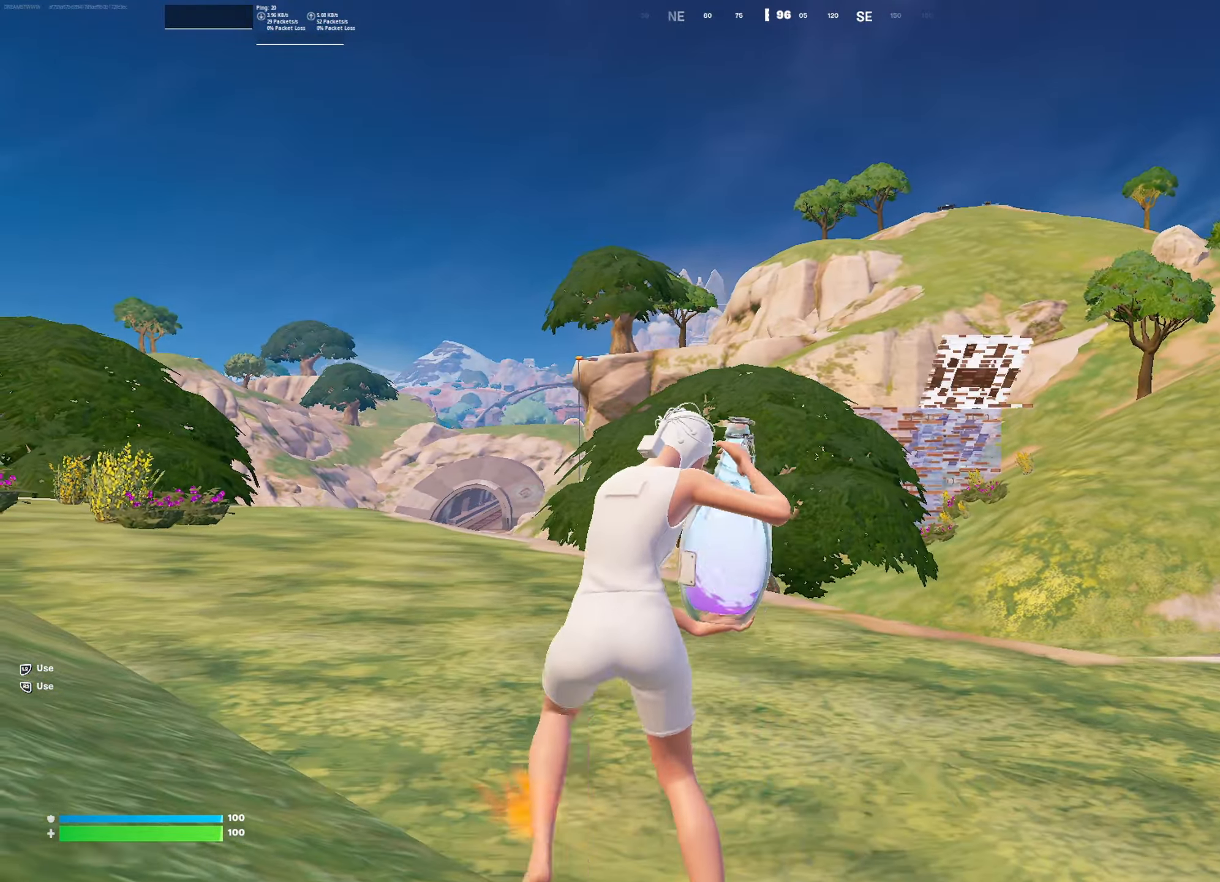
{"buttons": ["R2"], "left_stick": "up", "right_stick": "center", "events": [[300, "left_stick", "up"]]}
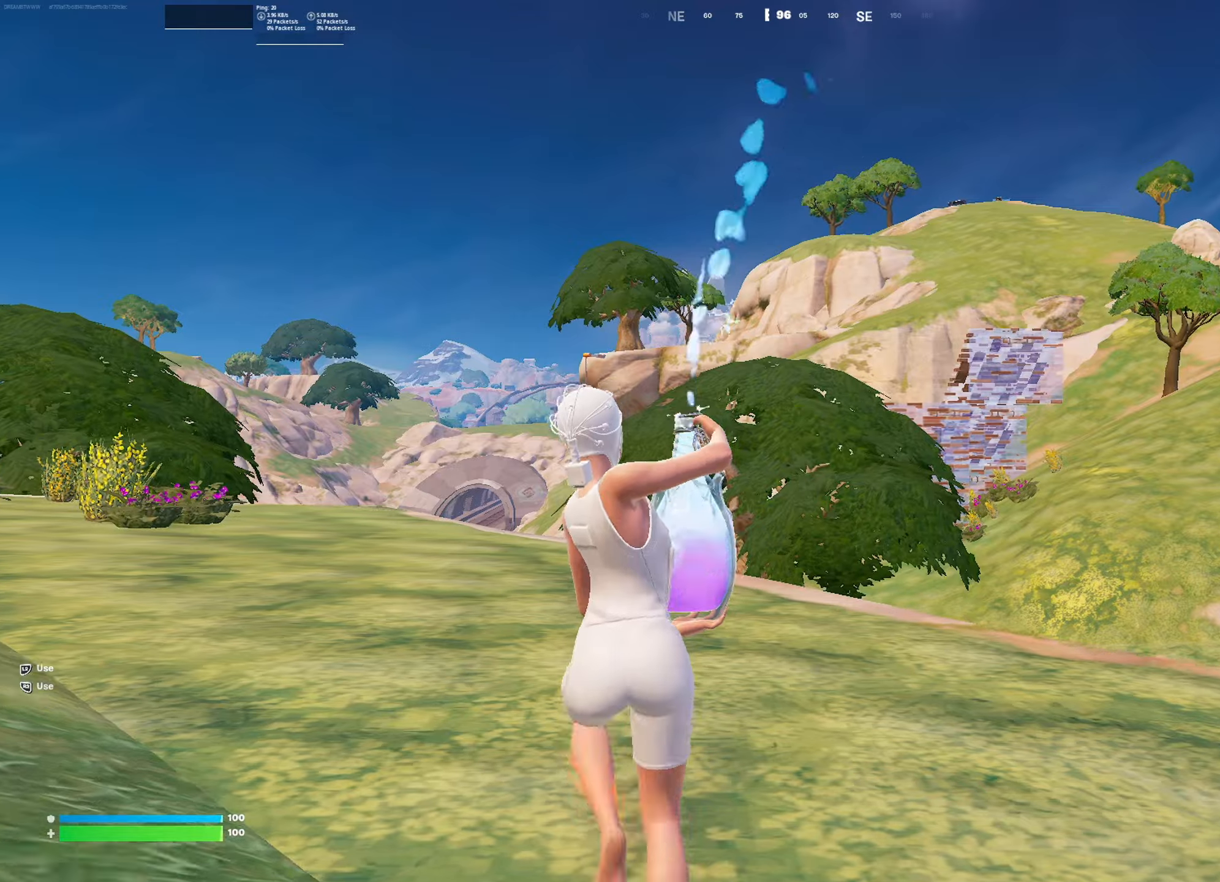
{"buttons": ["L2"], "left_stick": "up", "right_stick": "up", "events": [[284, "L3", "down"], [284, "right_stick", "right"], [300, "R2", "up"], [350, "right_stick", "center"], [367, "L2", "down"], [367, "L3", "up"], [484, "right_stick", "up"]]}
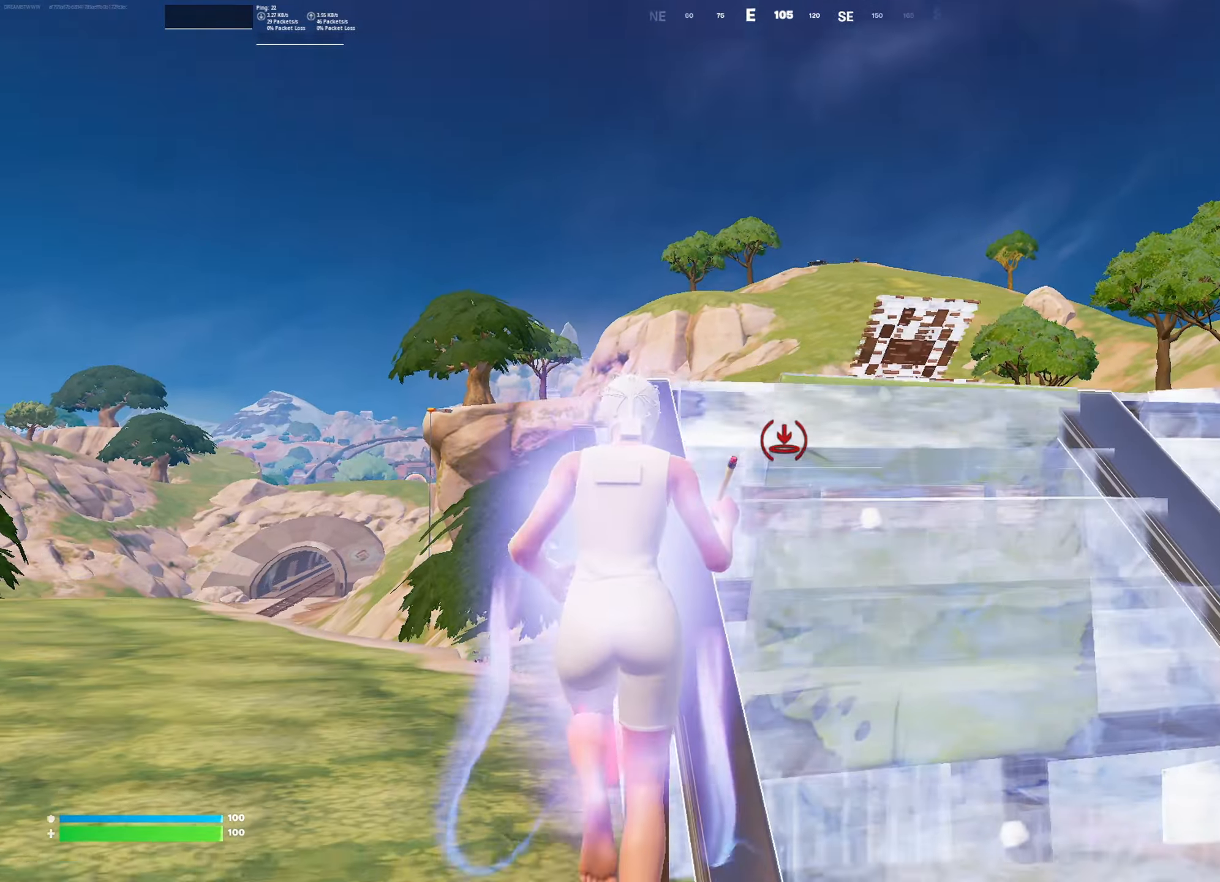
{"buttons": ["L3"], "left_stick": "up", "right_stick": "center", "events": [[66, "right_stick", "center"], [283, "right_stick", "up"], [333, "right_stick", "center"], [383, "right_stick", "down"], [400, "L2", "up"], [417, "L3", "down"], [483, "right_stick", "center"]]}
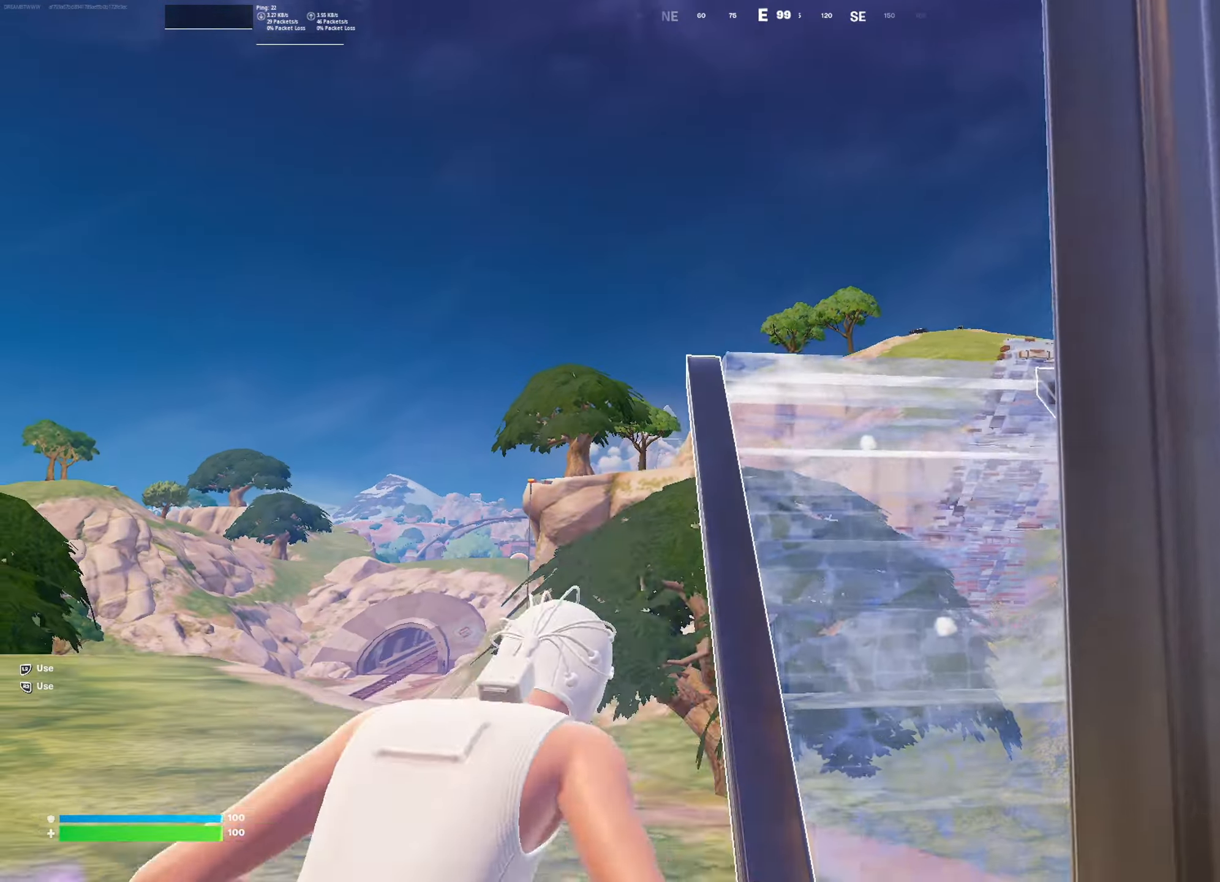
{"buttons": ["L2"], "left_stick": "up", "right_stick": "center", "events": [[33, "L3", "up"], [83, "L1", "down"], [134, "left_stick", "up-right"], [167, "L1", "up"], [250, "CROSS", "down"], [250, "L3", "down"], [334, "CROSS", "up"], [334, "left_stick", "up"], [367, "L3", "up"], [400, "L2", "down"]]}
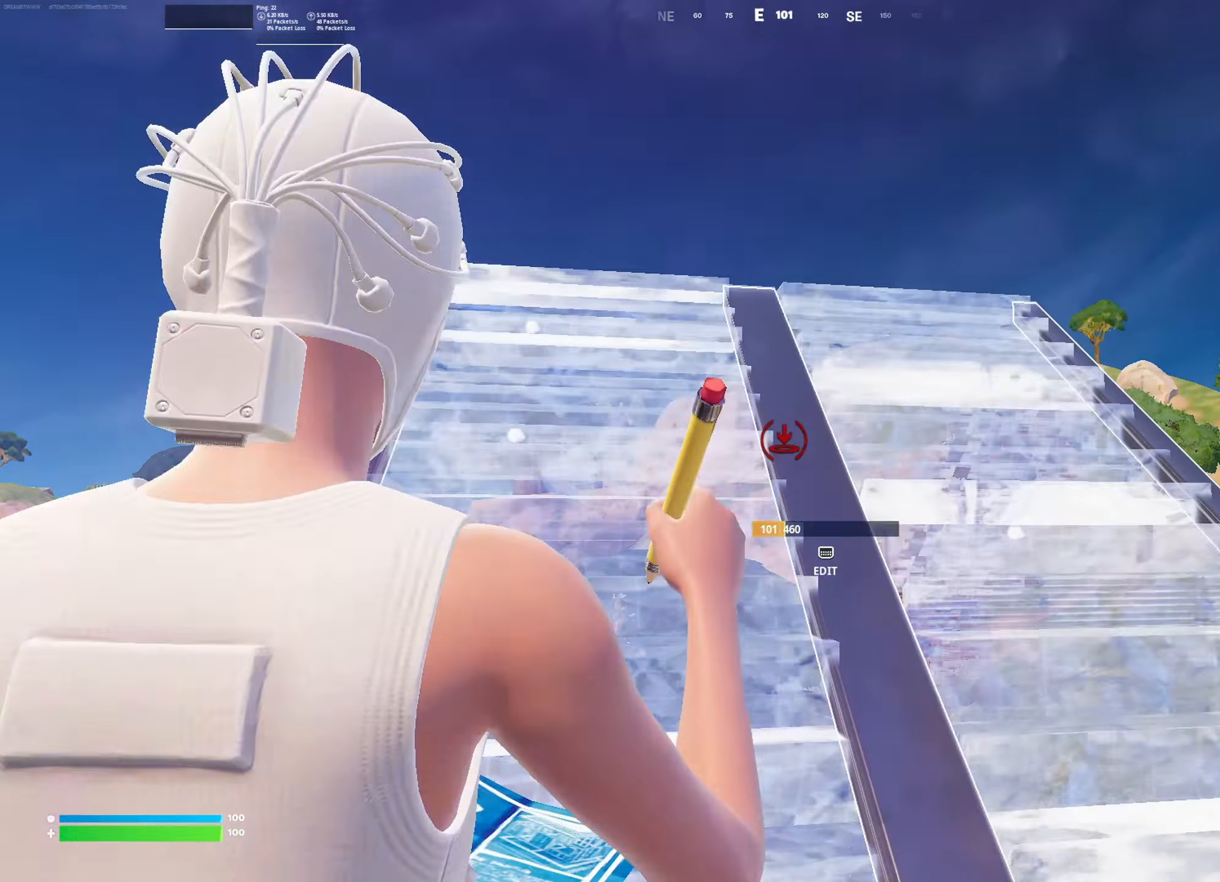
{"buttons": ["L2"], "left_stick": "up-left", "right_stick": "center", "events": [[83, "L2", "up"], [83, "L3", "down"], [183, "L3", "up"], [233, "left_stick", "up-left"], [283, "right_stick", "up-left"], [350, "L3", "down"], [383, "right_stick", "center"], [450, "L2", "down"], [450, "L3", "up"]]}
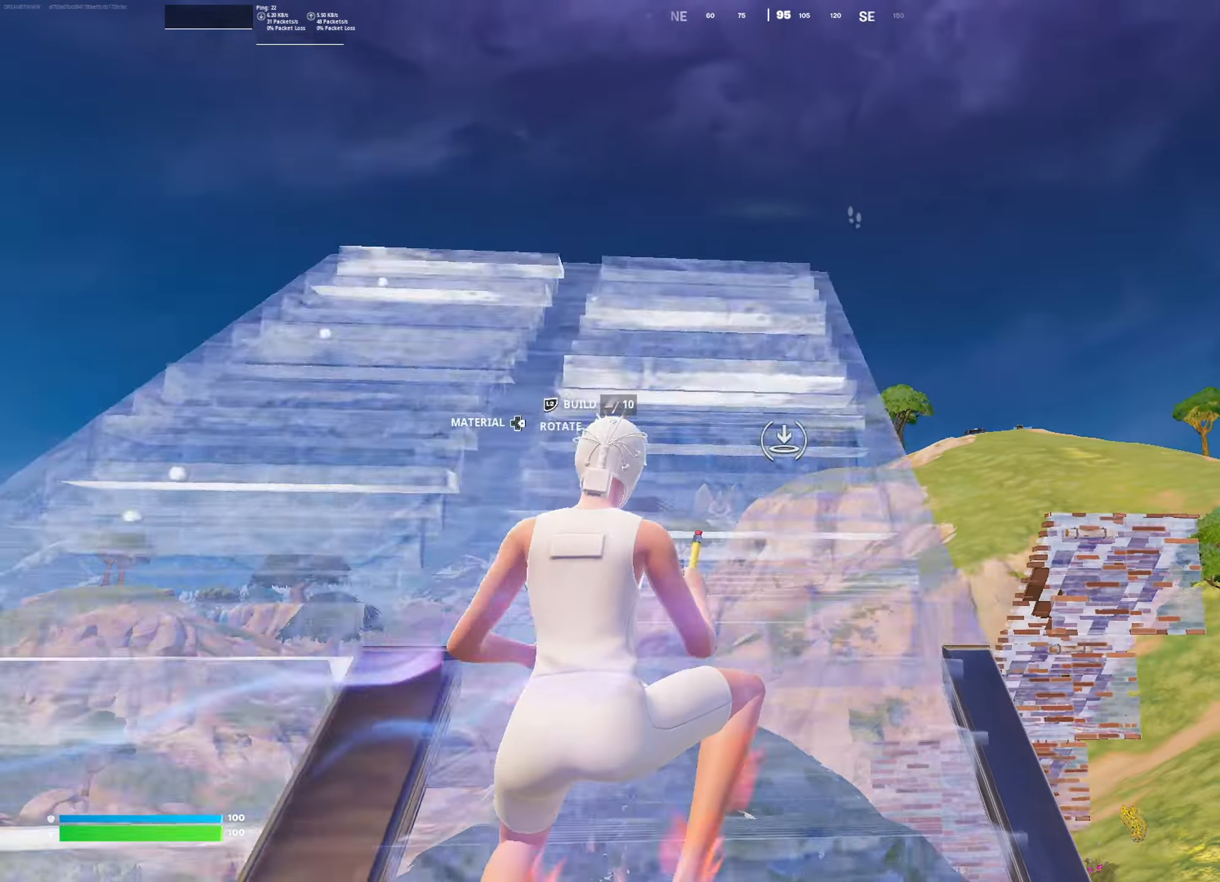
{"buttons": [], "left_stick": "up", "right_stick": "down", "events": [[33, "right_stick", "right"], [100, "right_stick", "center"], [134, "L2", "up"], [134, "L3", "down"], [250, "L3", "up"], [267, "right_stick", "down"], [300, "CIRCLE", "down"], [300, "left_stick", "up"], [350, "right_stick", "center"], [434, "right_stick", "down"], [484, "CIRCLE", "up"]]}
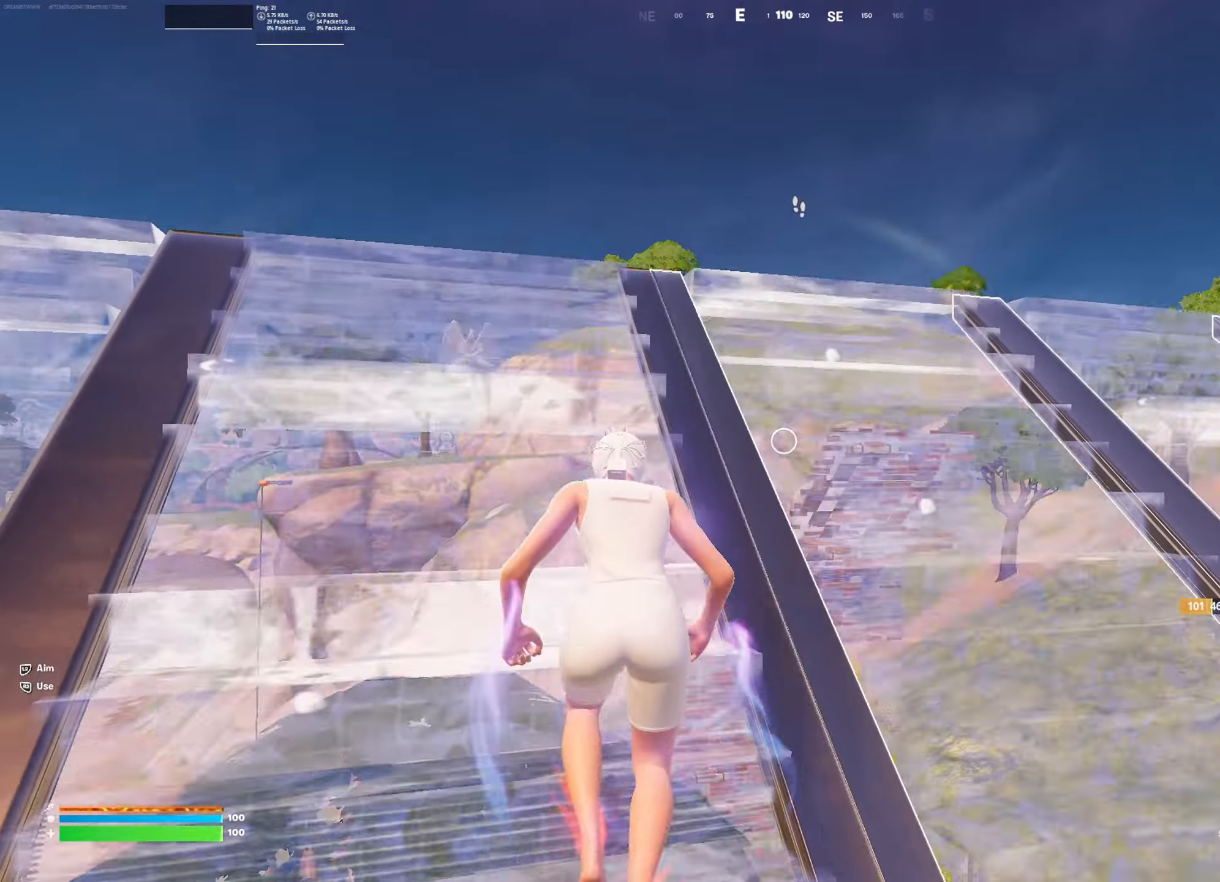
{"buttons": [], "left_stick": "center", "right_stick": "center", "events": [[50, "right_stick", "center"], [266, "right_stick", "down"], [283, "CROSS", "down"], [383, "CROSS", "up"], [383, "right_stick", "center"], [400, "L1", "down"], [400, "left_stick", "center"], [467, "L1", "up"]]}
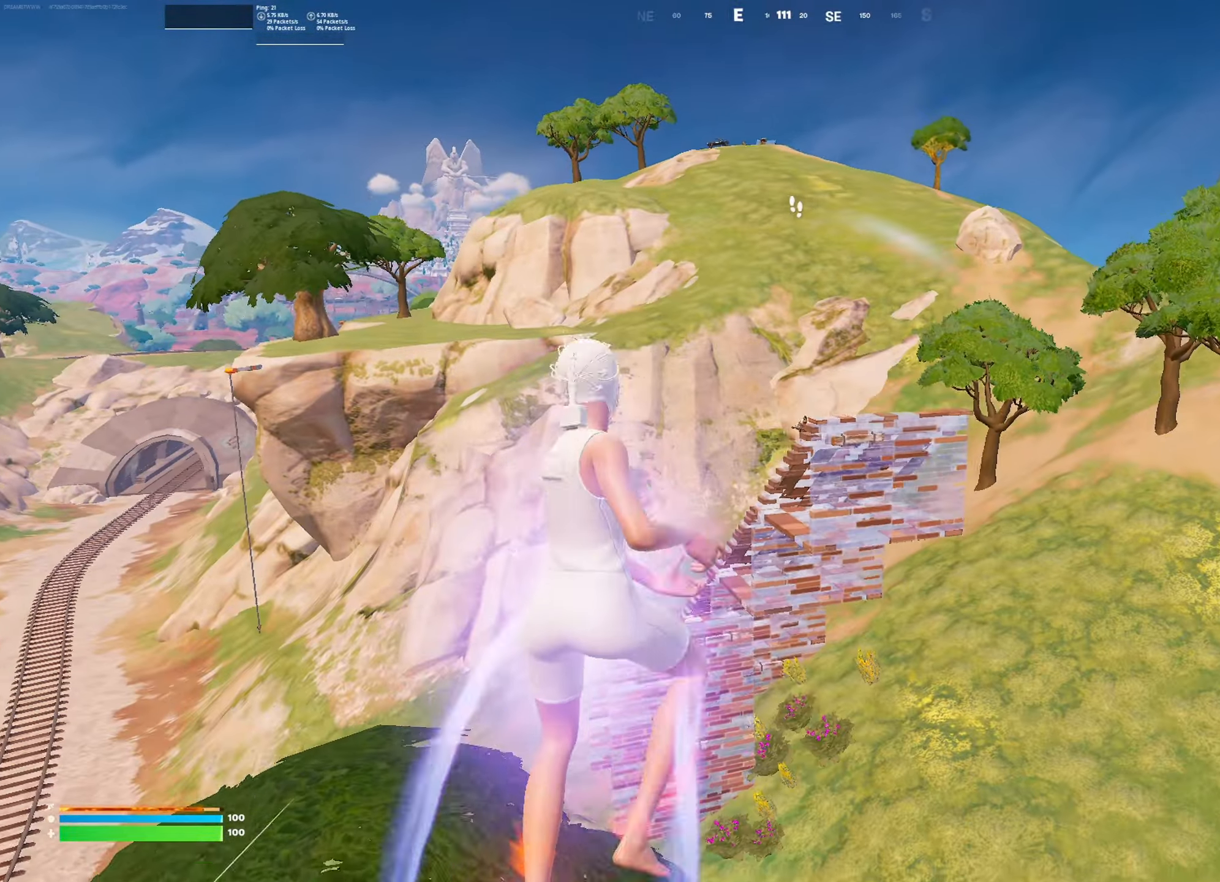
{"buttons": ["R2"], "left_stick": "up", "right_stick": "center", "events": [[33, "left_stick", "up"], [67, "right_stick", "down"], [367, "right_stick", "center"], [501, "R2", "down"]]}
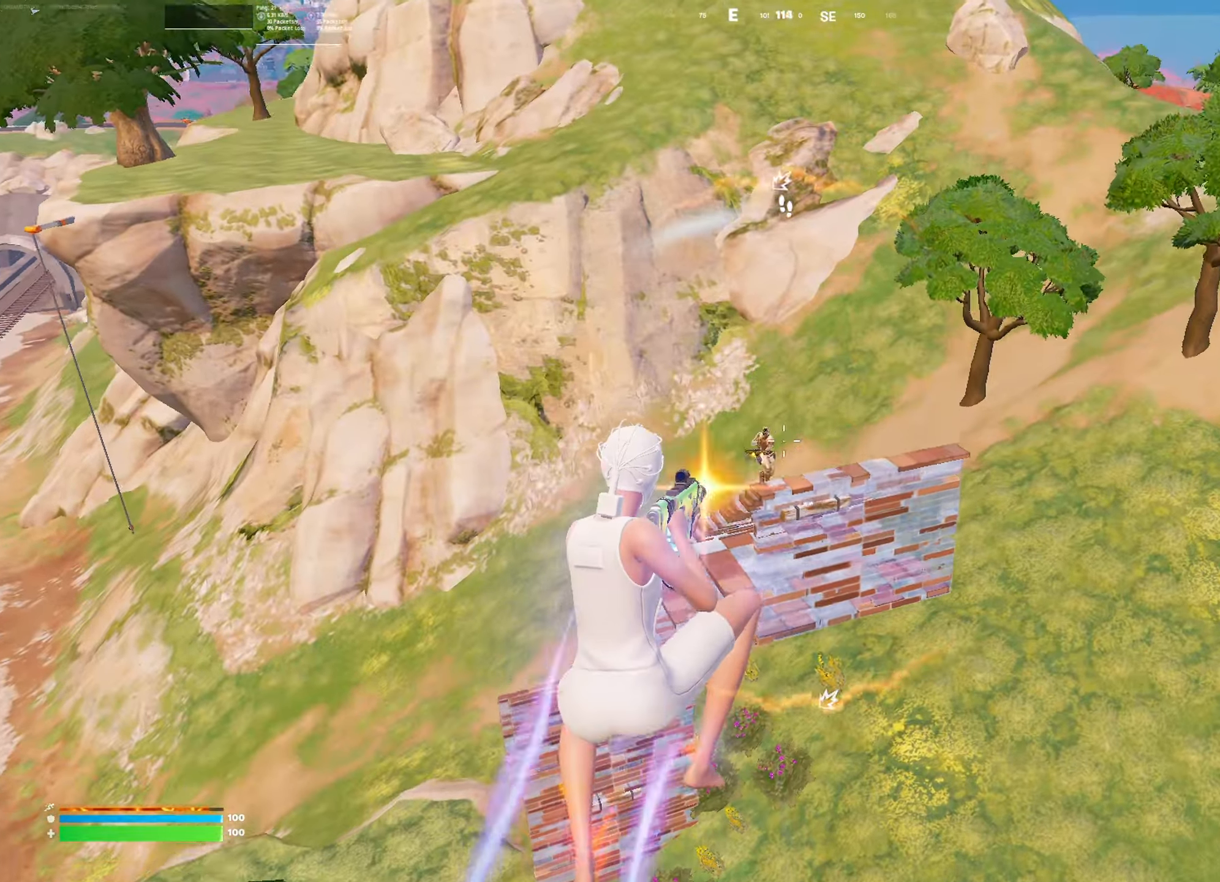
{"buttons": ["R2"], "left_stick": "up", "right_stick": "down", "events": [[33, "right_stick", "down"]]}
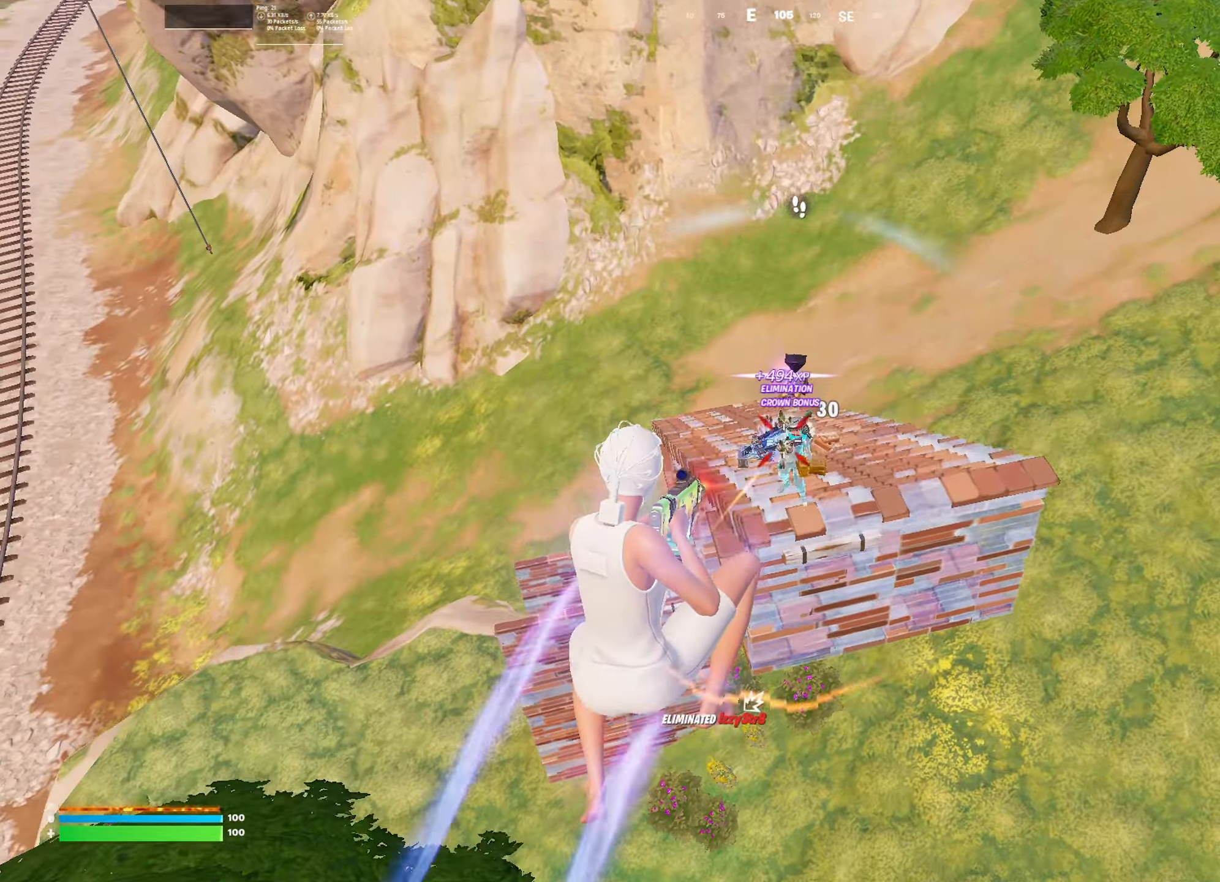
{"buttons": [], "left_stick": "up-left", "right_stick": "left", "events": [[17, "left_stick", "center"], [167, "right_stick", "center"], [217, "L1", "down"], [217, "R2", "up"], [217, "left_stick", "up-left"], [284, "L1", "up"], [384, "right_stick", "left"]]}
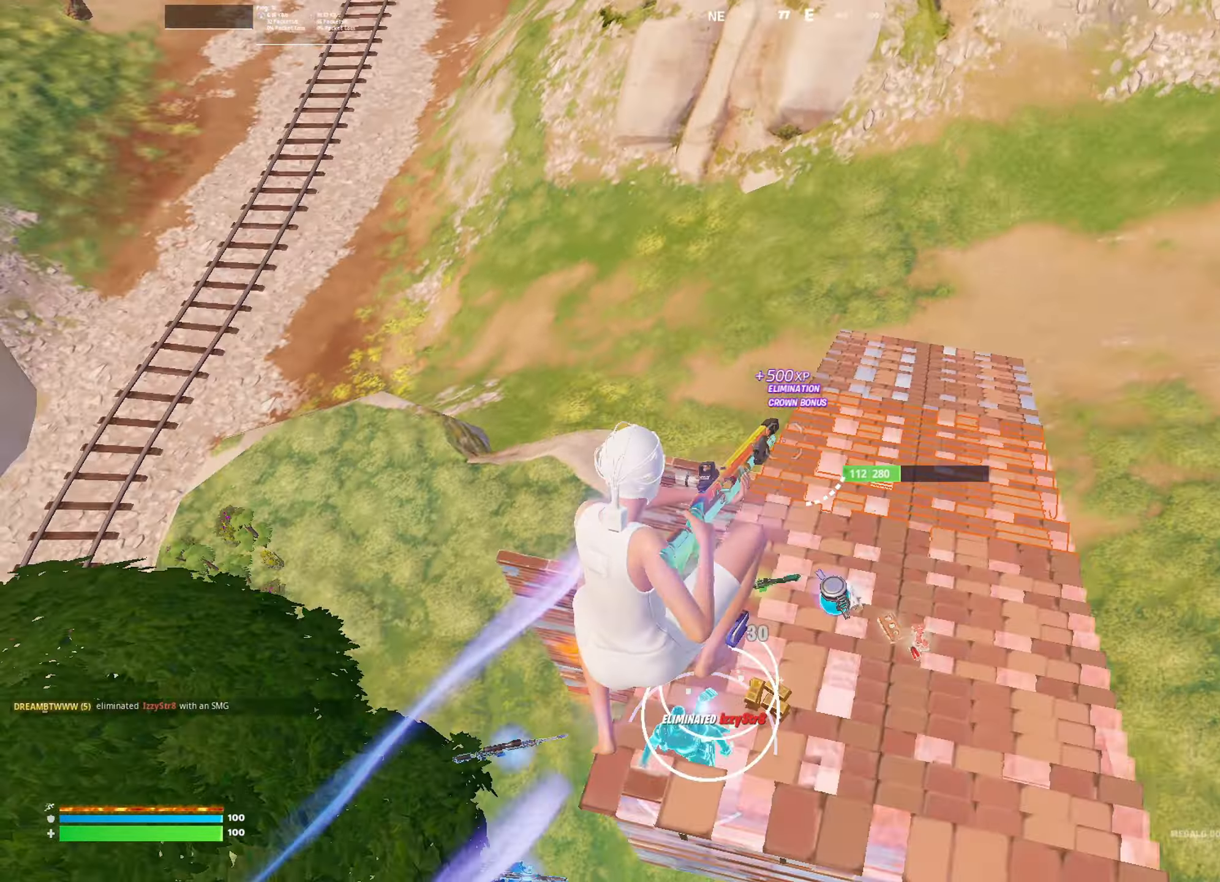
{"buttons": [], "left_stick": "up-right", "right_stick": "center", "events": [[33, "right_stick", "center"], [100, "R1", "down"], [216, "R1", "up"], [383, "left_stick", "up-right"], [400, "SQUARE", "down"], [467, "SQUARE", "up"]]}
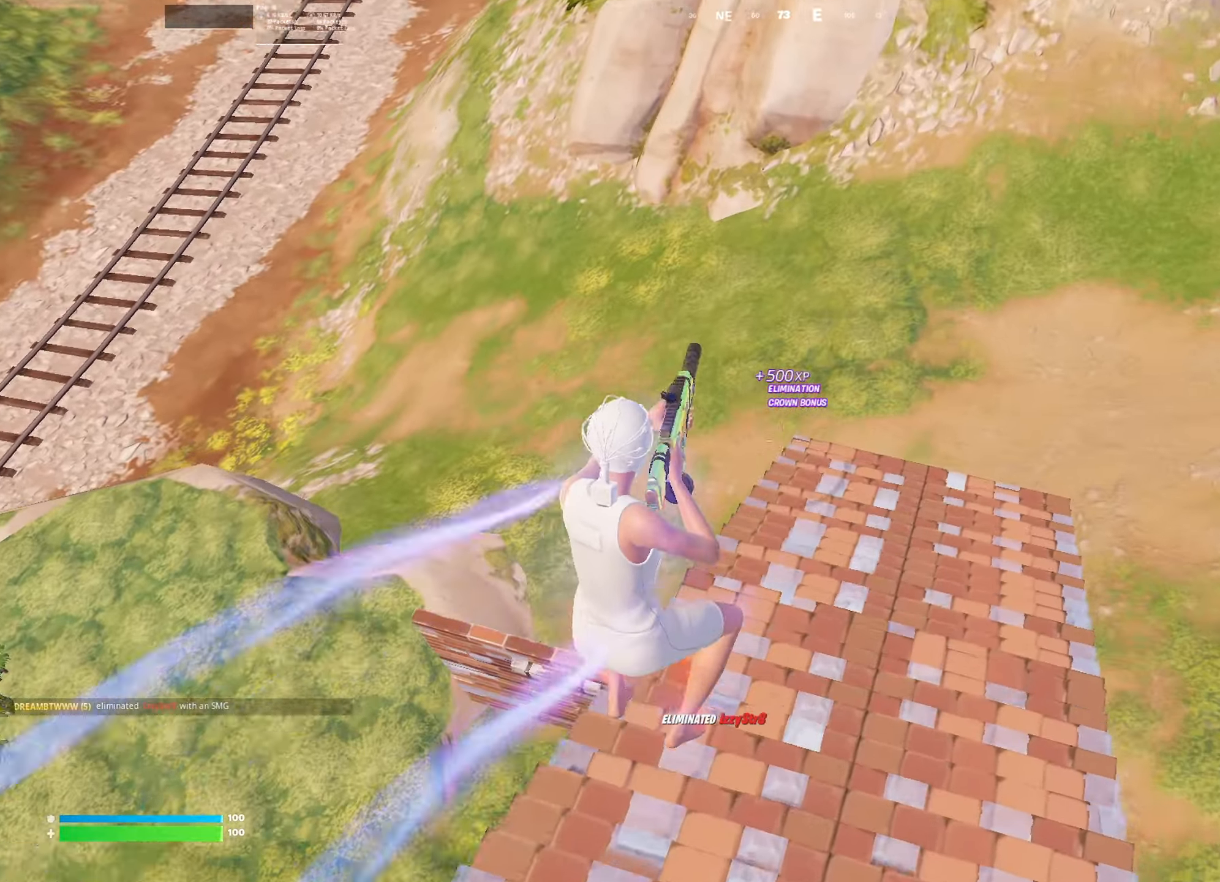
{"buttons": [], "left_stick": "up-right", "right_stick": "up", "events": [[83, "right_stick", "right"], [150, "right_stick", "center"], [167, "R3", "down"], [250, "R3", "up"], [384, "right_stick", "up"]]}
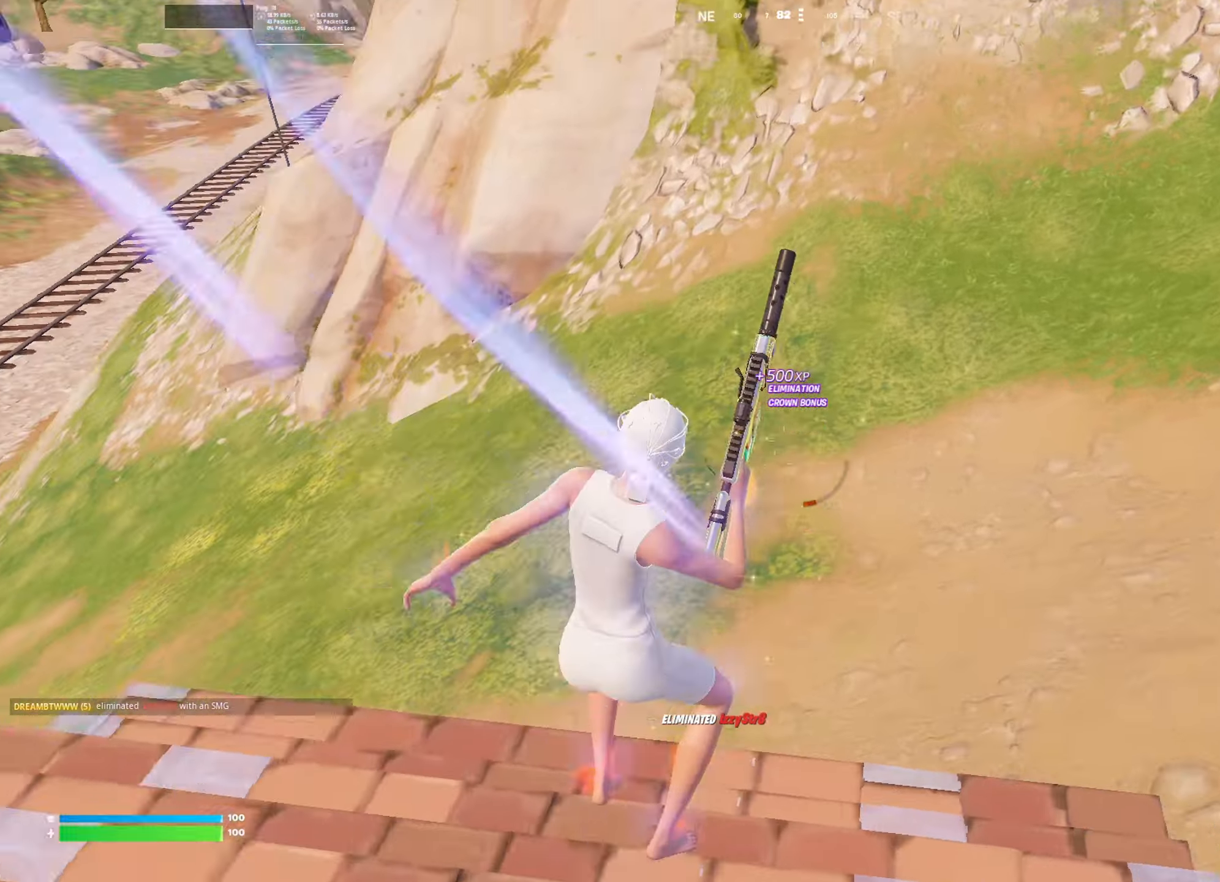
{"buttons": [], "left_stick": "up-right", "right_stick": "up-left", "events": [[100, "right_stick", "center"], [183, "right_stick", "left"], [317, "right_stick", "center"], [500, "right_stick", "up-left"]]}
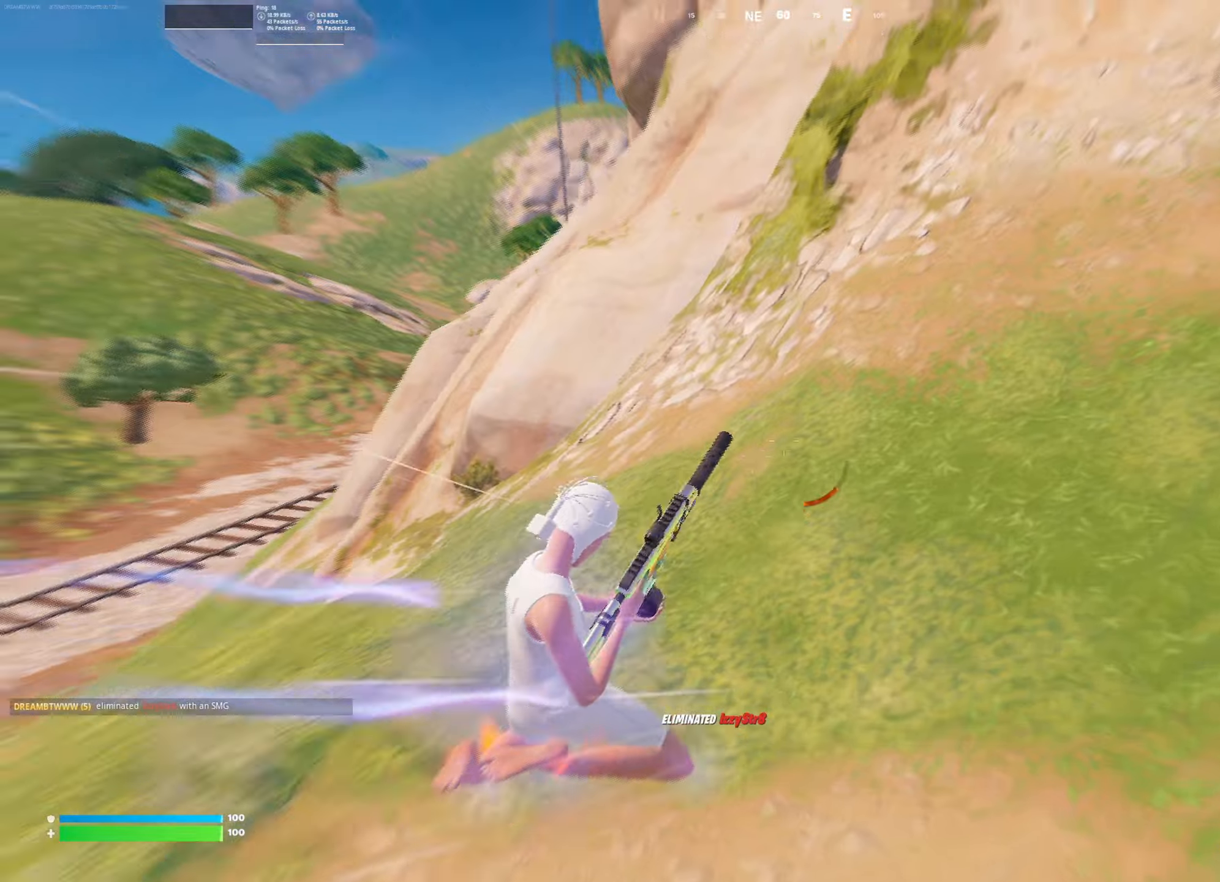
{"buttons": [], "left_stick": "up", "right_stick": "center", "events": [[50, "right_stick", "left"], [117, "CROSS", "down"], [167, "left_stick", "up"], [200, "CROSS", "up"], [317, "CROSS", "down"], [417, "CROSS", "up"], [484, "right_stick", "center"]]}